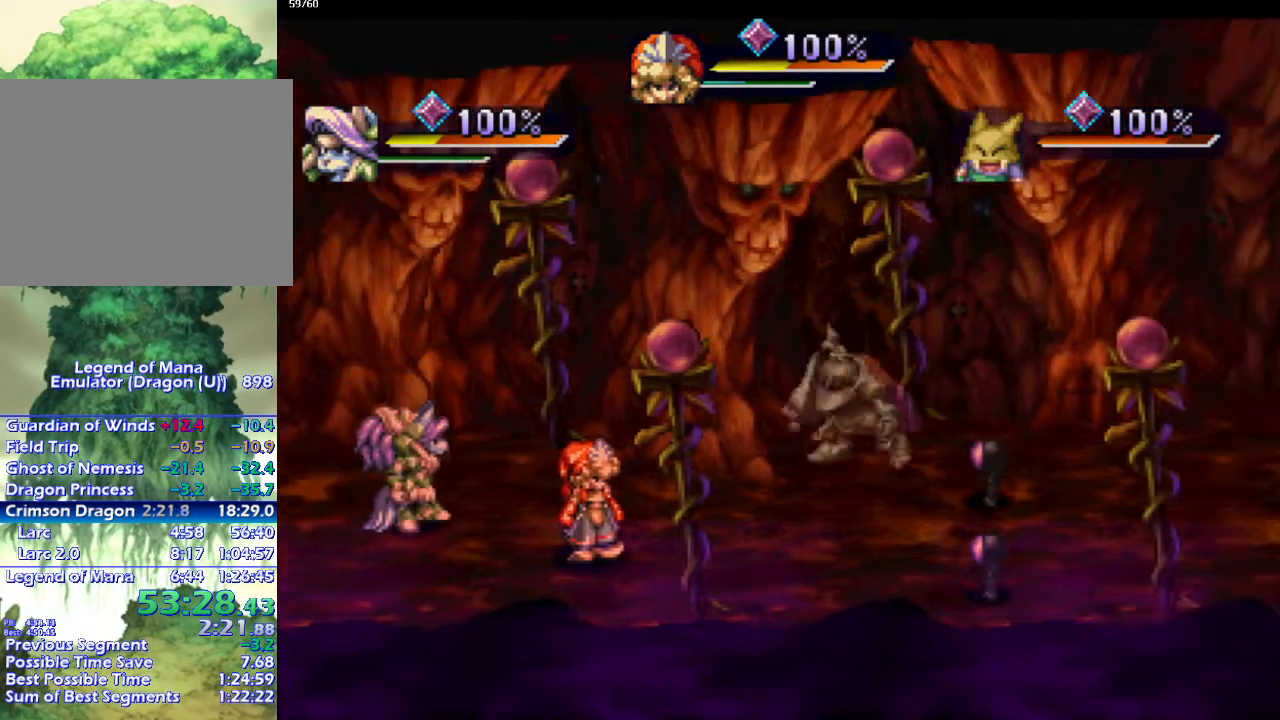
Gameplay with a controller (PlayStation layout); each line is a JSON object with the inputs held at the frame after it. "events" lists button and stick changes between this image and that frame as [ms after this image, input, new state], when the widget could be followed in between. Not read: CROSS L3 R3.
{"buttons": [], "left_stick": "center", "right_stick": "center", "events": []}
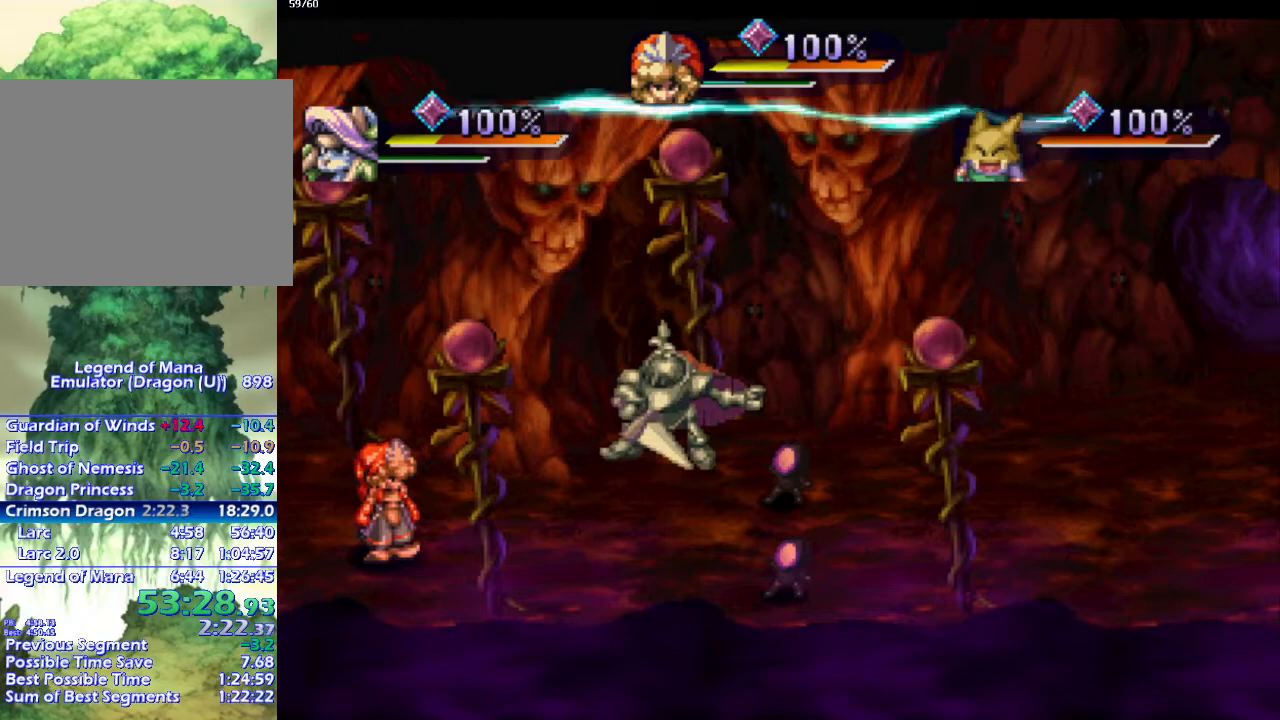
{"buttons": ["DPAD_DOWN"], "left_stick": "center", "right_stick": "center", "events": [[150, "DPAD_DOWN", "down"]]}
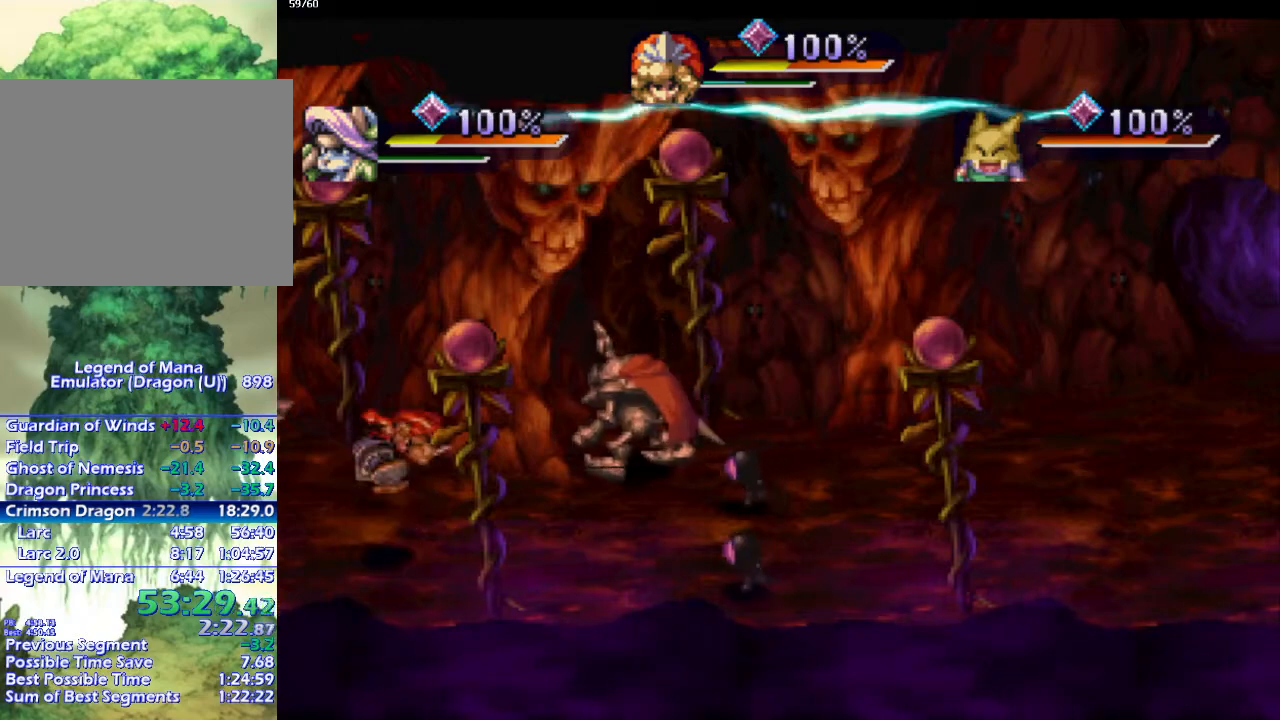
{"buttons": ["DPAD_DOWN"], "left_stick": "center", "right_stick": "center", "events": []}
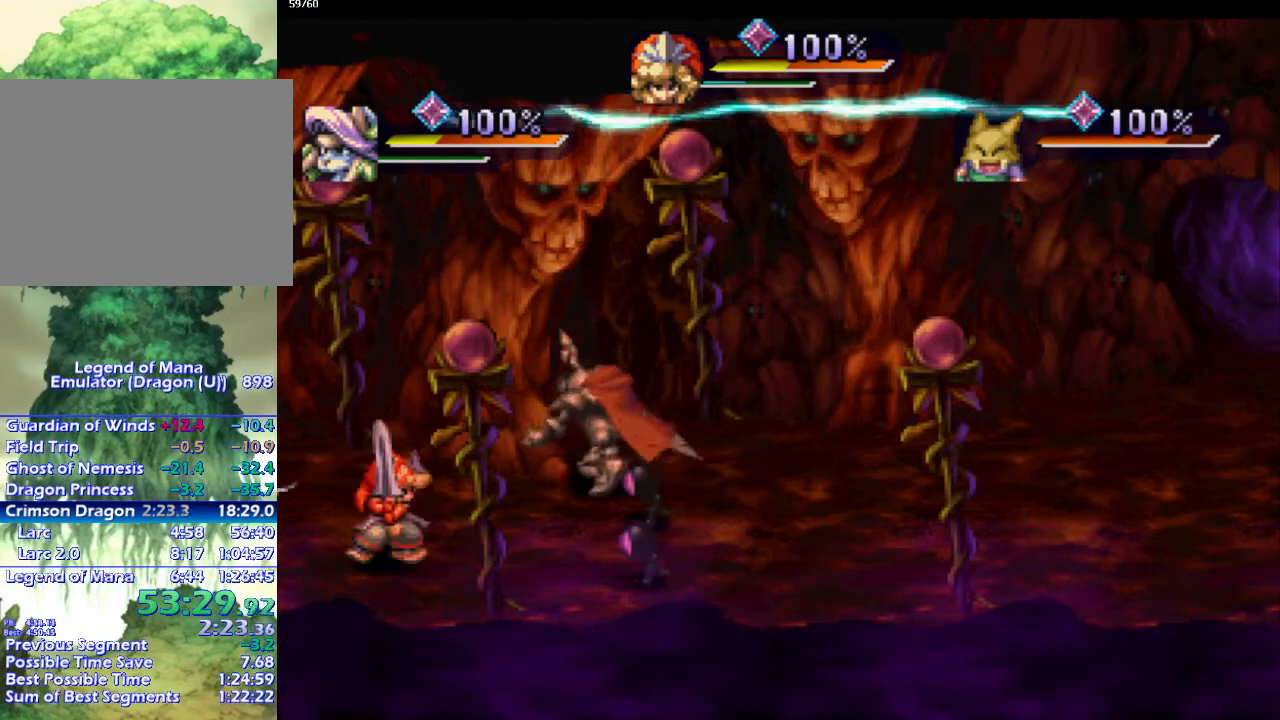
{"buttons": [], "left_stick": "center", "right_stick": "center", "events": [[133, "DPAD_DOWN", "up"], [183, "SQUARE", "down"], [267, "SQUARE", "up"]]}
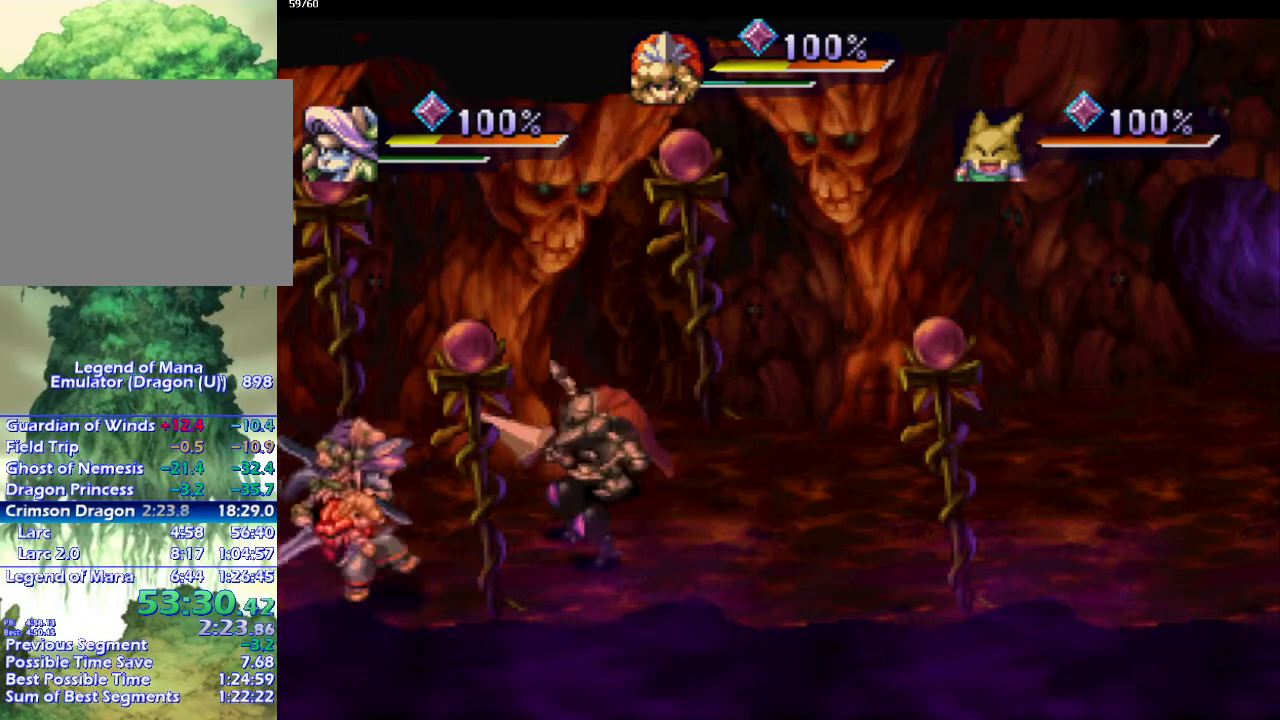
{"buttons": ["CIRCLE"], "left_stick": "center", "right_stick": "center", "events": [[233, "CIRCLE", "down"], [333, "CIRCLE", "up"], [433, "CIRCLE", "down"]]}
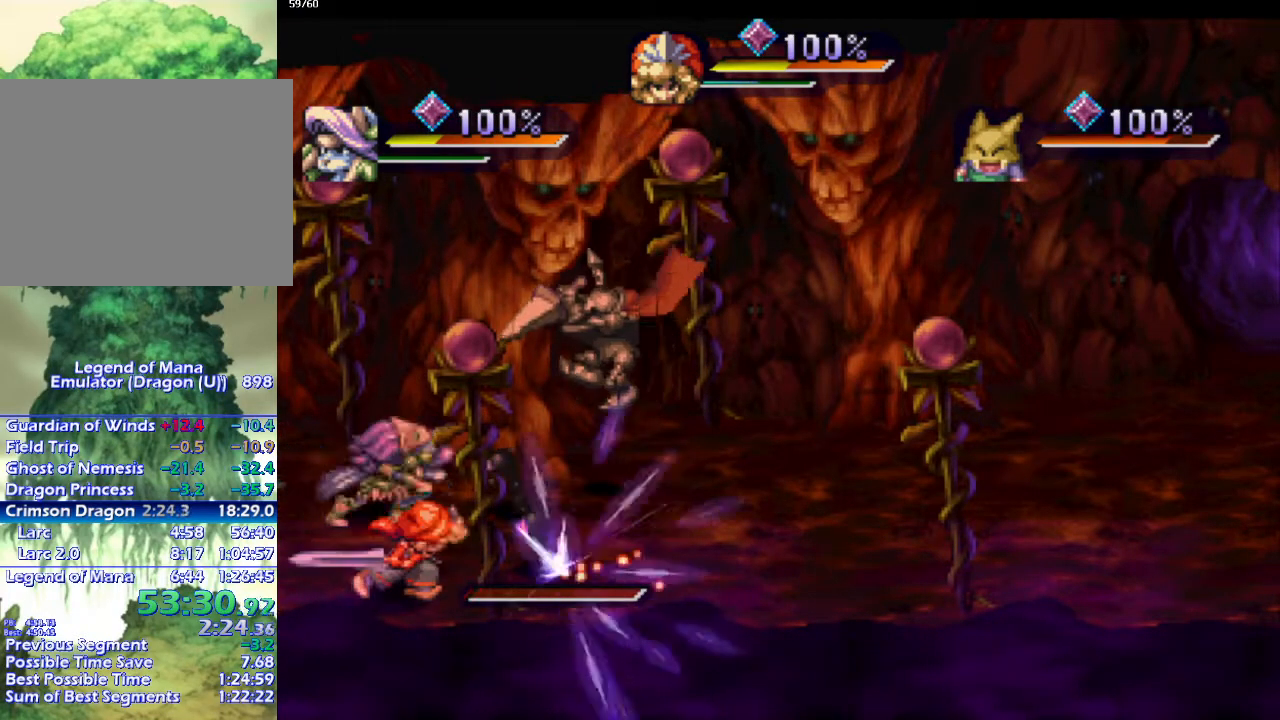
{"buttons": [], "left_stick": "left", "right_stick": "center", "events": [[33, "CIRCLE", "up"], [350, "left_stick", "left"]]}
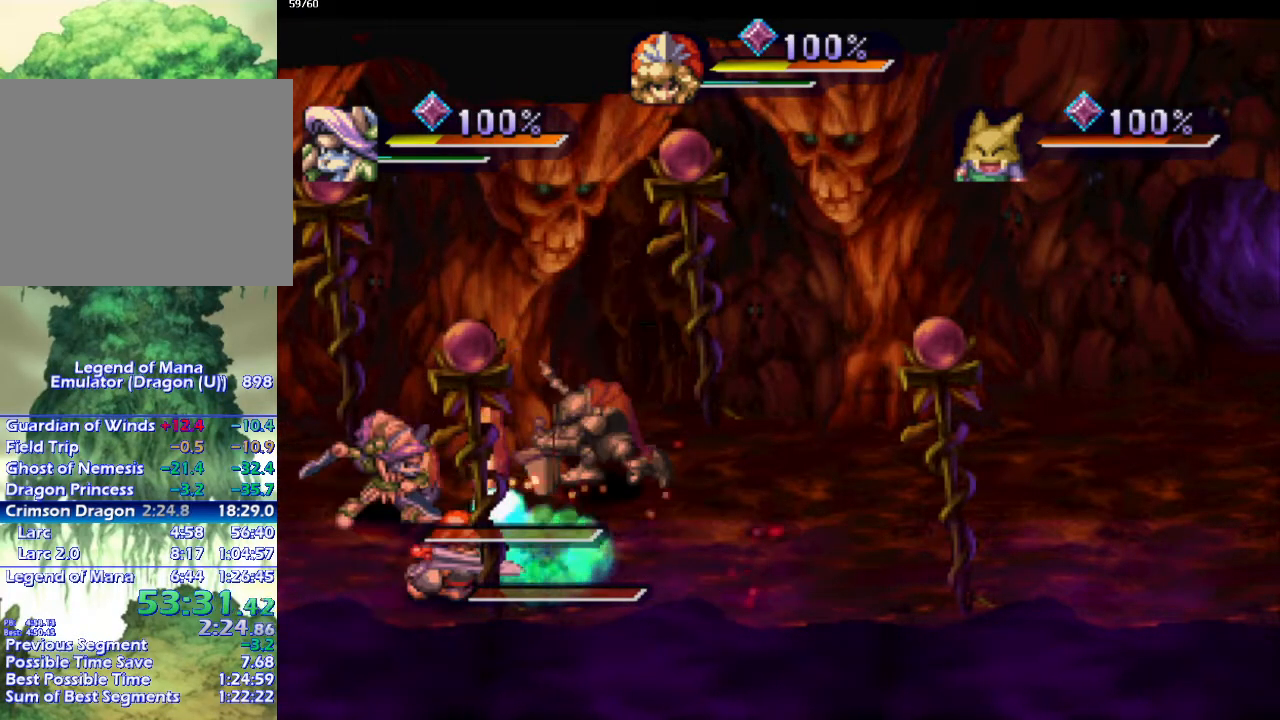
{"buttons": [], "left_stick": "up-right", "right_stick": "center", "events": [[250, "left_stick", "up"], [317, "left_stick", "up-right"]]}
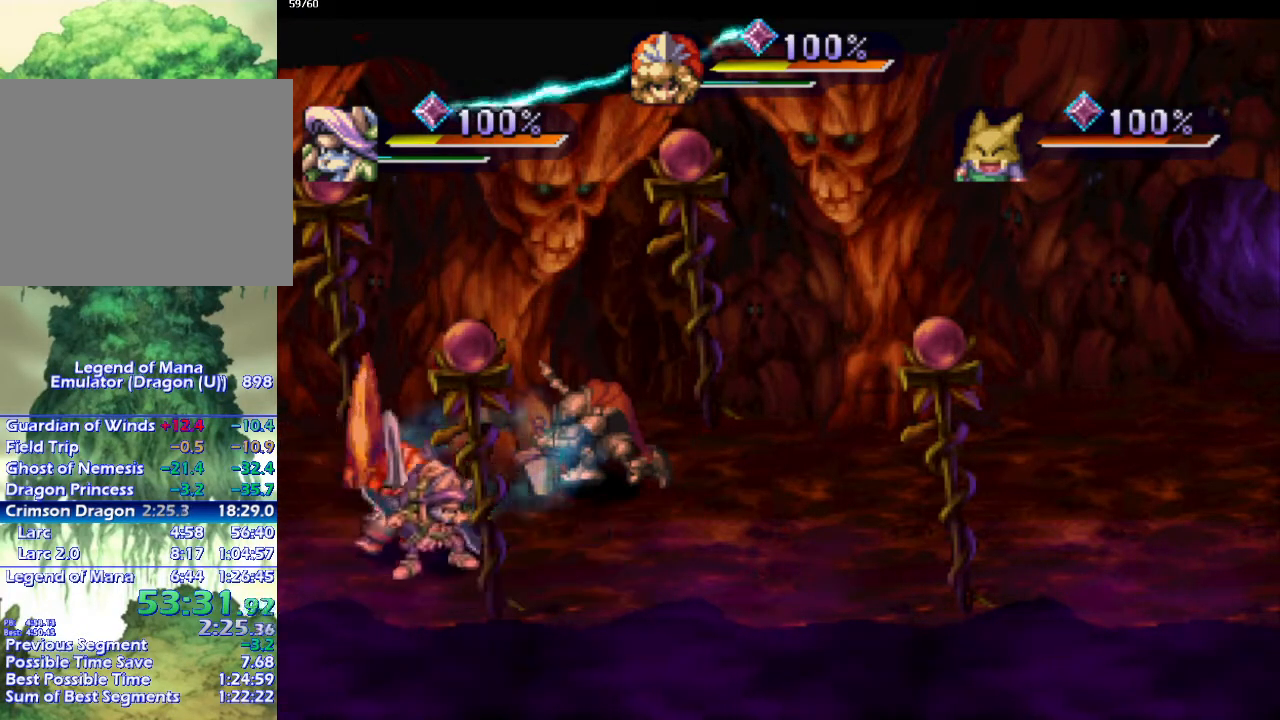
{"buttons": [], "left_stick": "center", "right_stick": "center", "events": [[50, "SQUARE", "down"], [133, "left_stick", "center"], [200, "SQUARE", "up"], [250, "L1", "down"], [333, "L1", "up"]]}
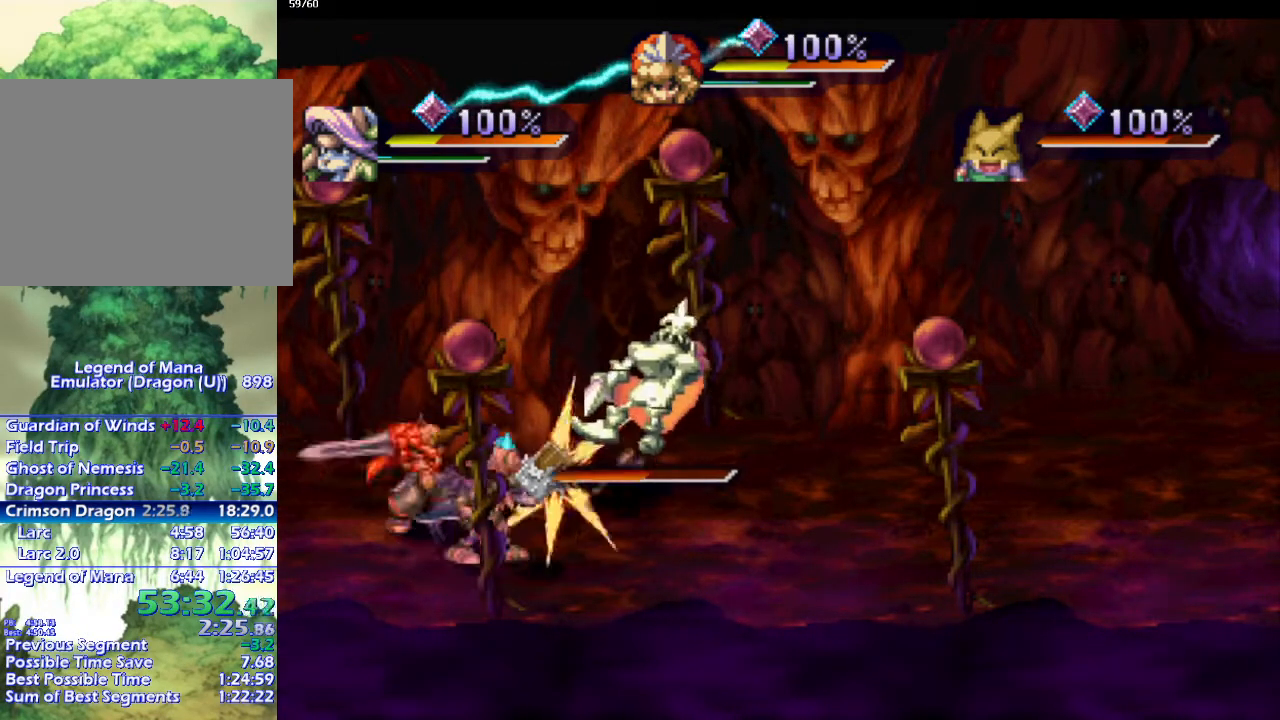
{"buttons": [], "left_stick": "up-right", "right_stick": "center", "events": [[133, "left_stick", "up-right"]]}
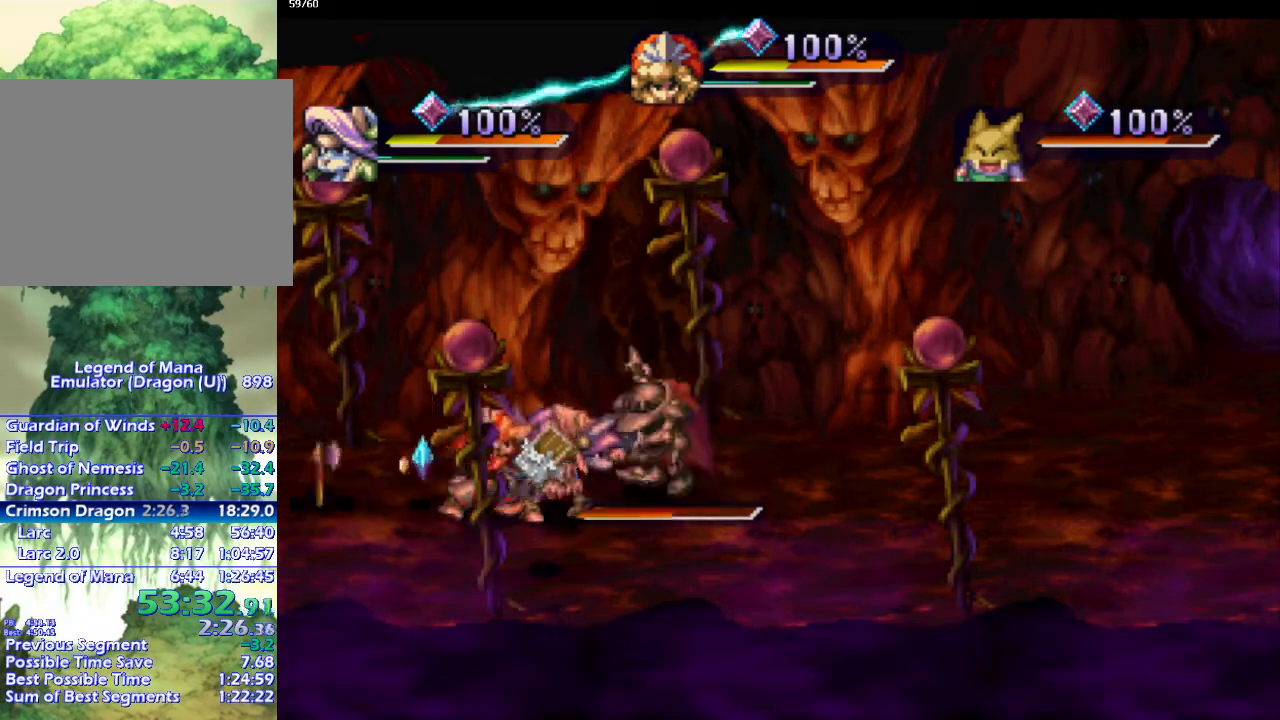
{"buttons": [], "left_stick": "center", "right_stick": "center", "events": [[67, "SQUARE", "down"], [183, "SQUARE", "up"], [183, "left_stick", "center"]]}
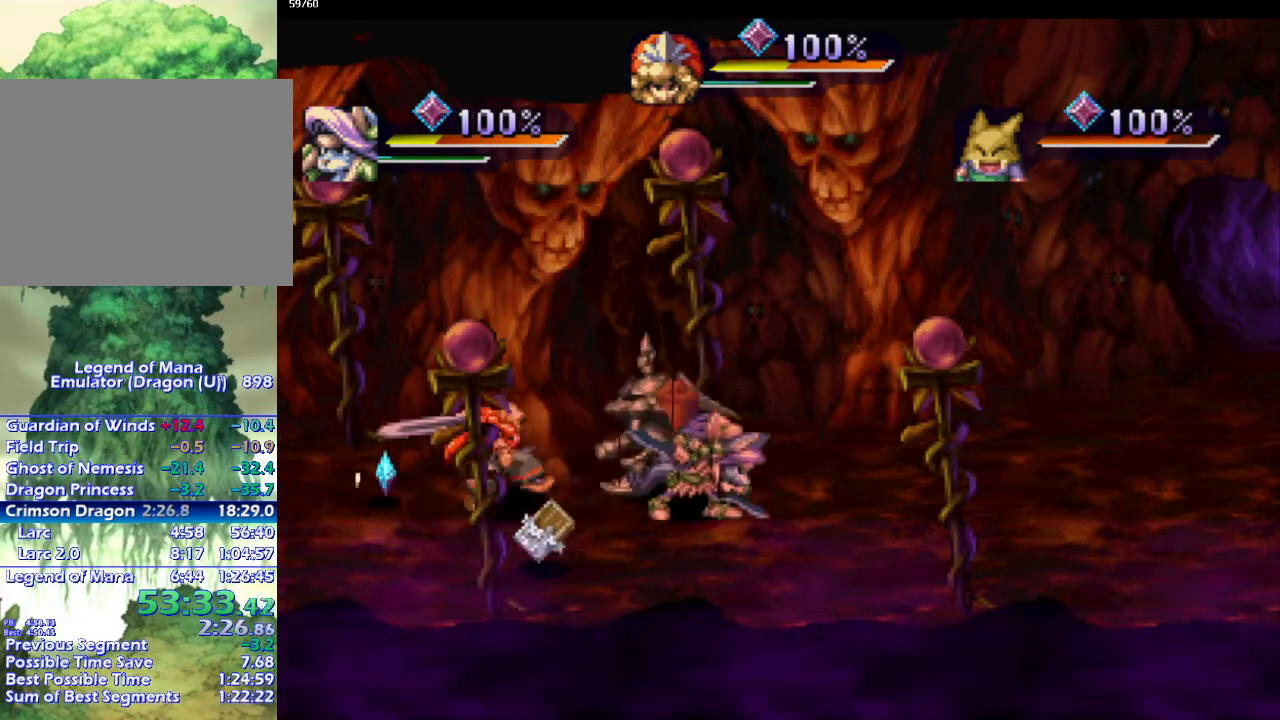
{"buttons": [], "left_stick": "left", "right_stick": "center", "events": [[33, "CIRCLE", "down"], [133, "CIRCLE", "up"], [233, "CIRCLE", "down"], [317, "CIRCLE", "up"], [450, "left_stick", "left"]]}
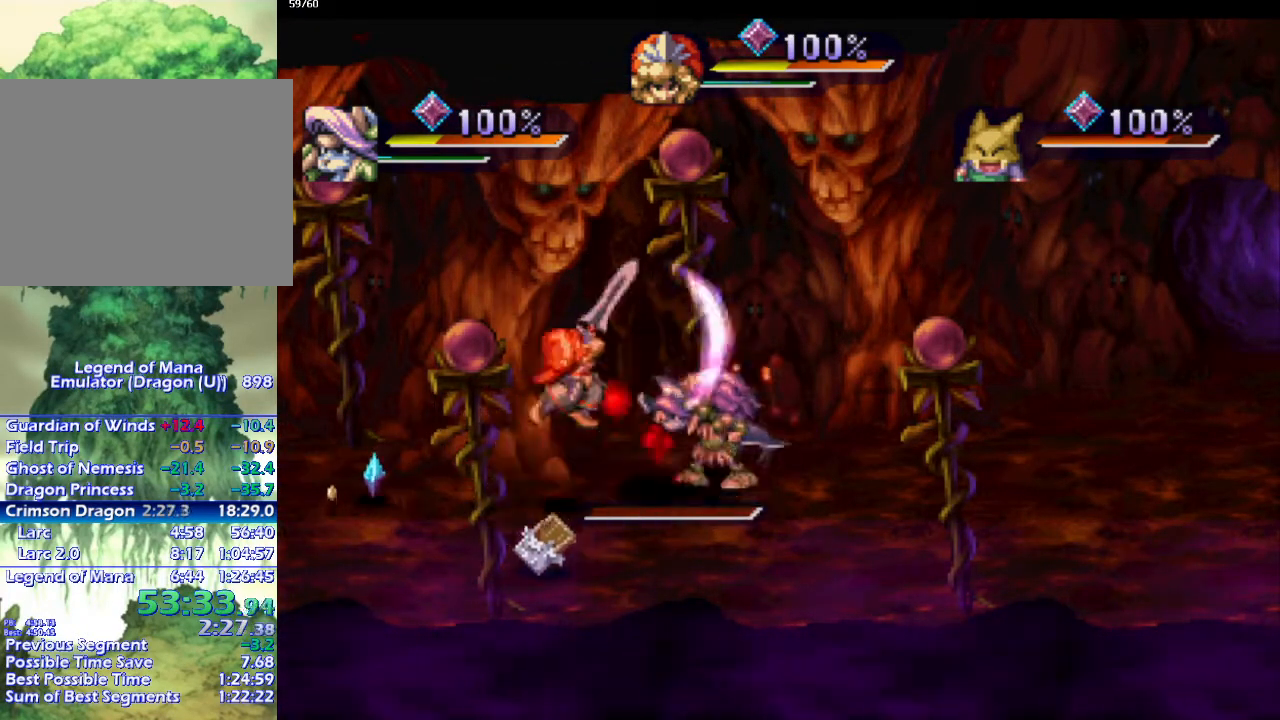
{"buttons": [], "left_stick": "left", "right_stick": "center", "events": []}
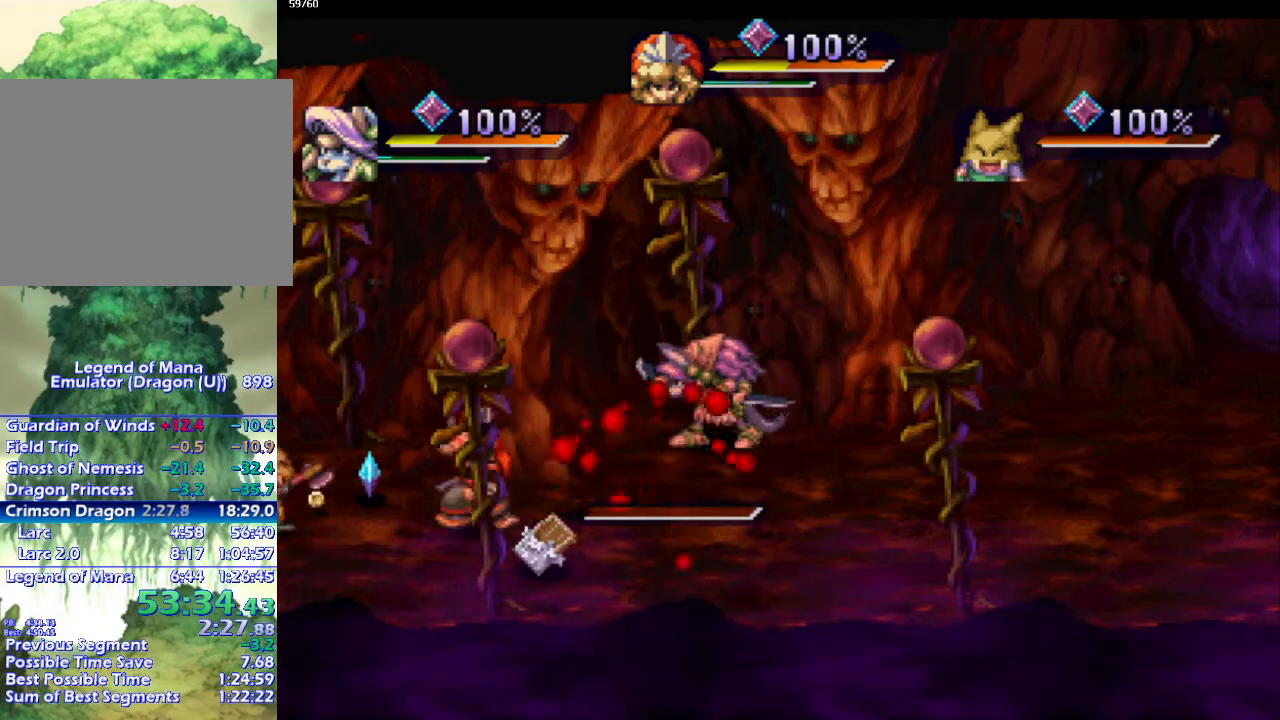
{"buttons": [], "left_stick": "right", "right_stick": "center", "events": [[317, "left_stick", "up-right"], [433, "left_stick", "right"]]}
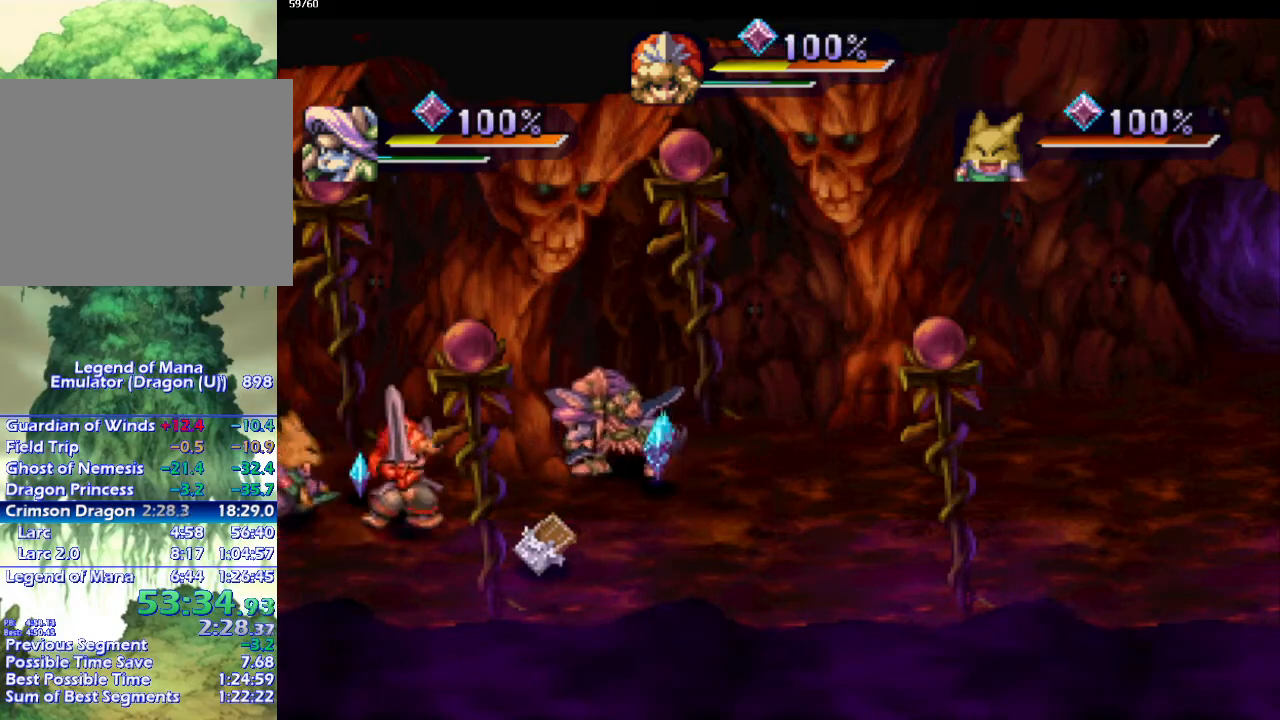
{"buttons": [], "left_stick": "down-left", "right_stick": "center", "events": [[317, "left_stick", "up-right"], [433, "left_stick", "down-left"]]}
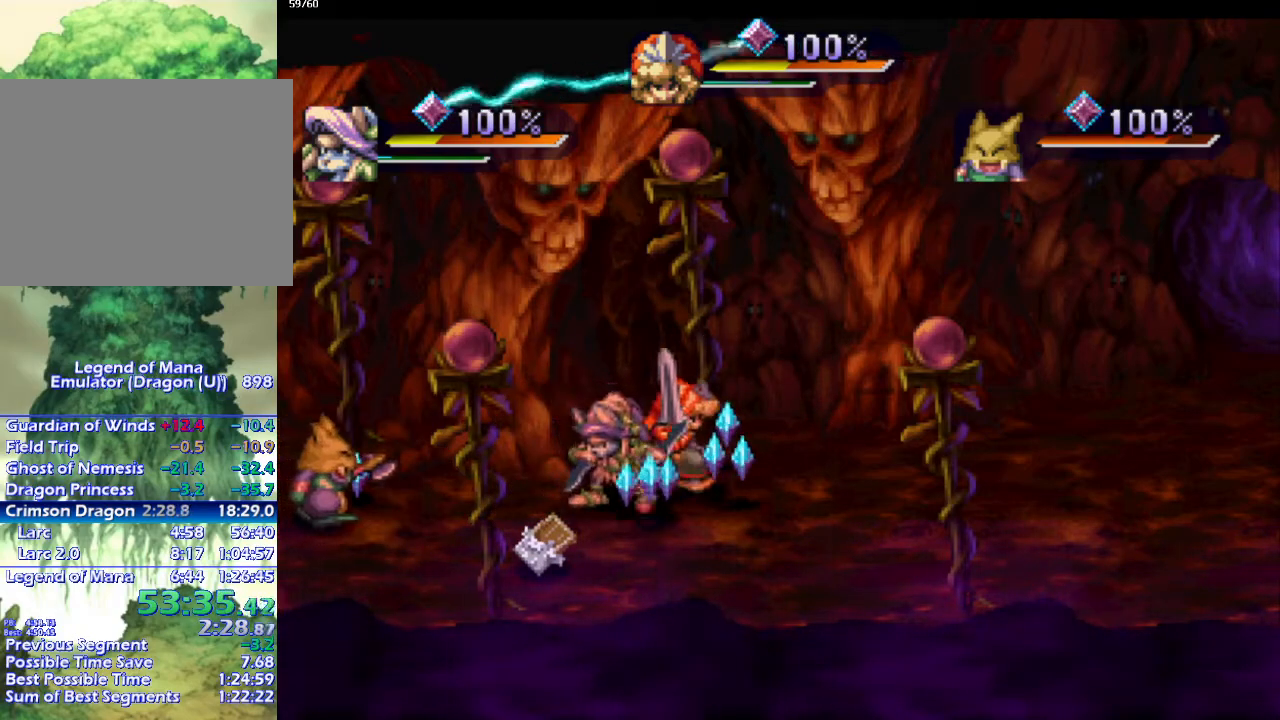
{"buttons": [], "left_stick": "down-left", "right_stick": "center", "events": [[217, "left_stick", "down-right"], [483, "left_stick", "down-left"]]}
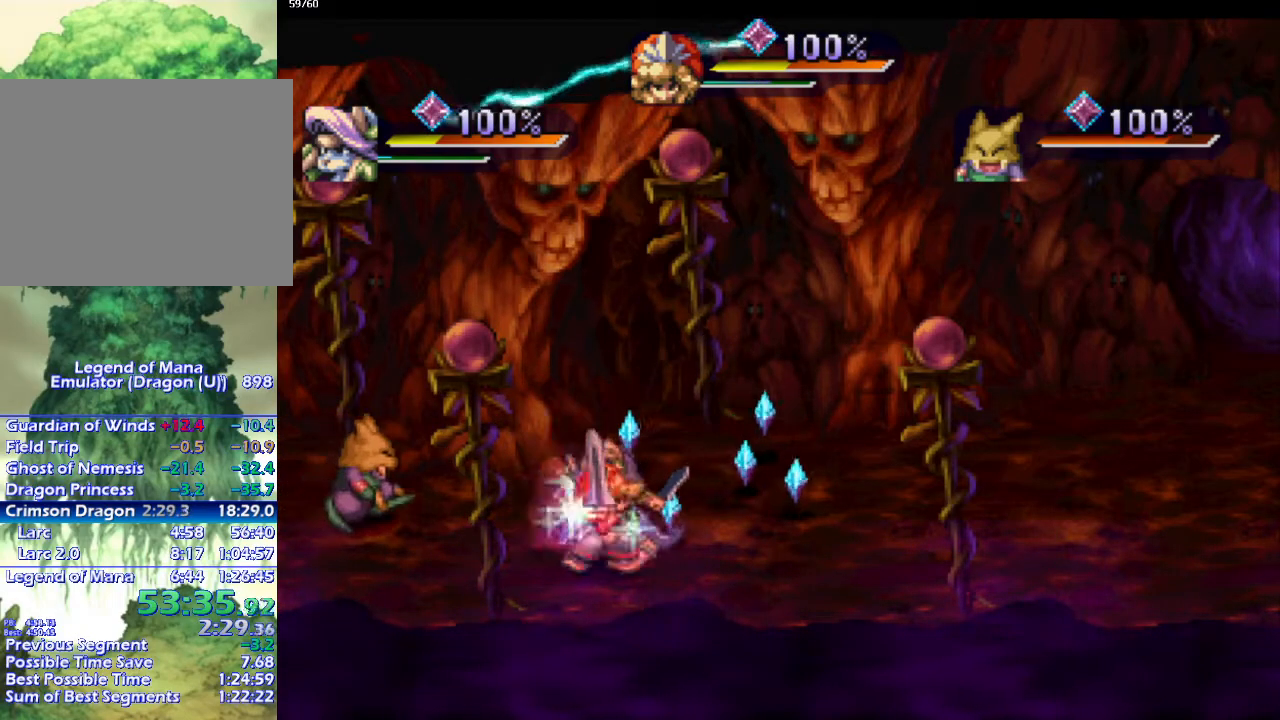
{"buttons": [], "left_stick": "up", "right_stick": "center", "events": [[67, "left_stick", "up"], [217, "left_stick", "right"], [317, "left_stick", "up-right"], [500, "left_stick", "up"]]}
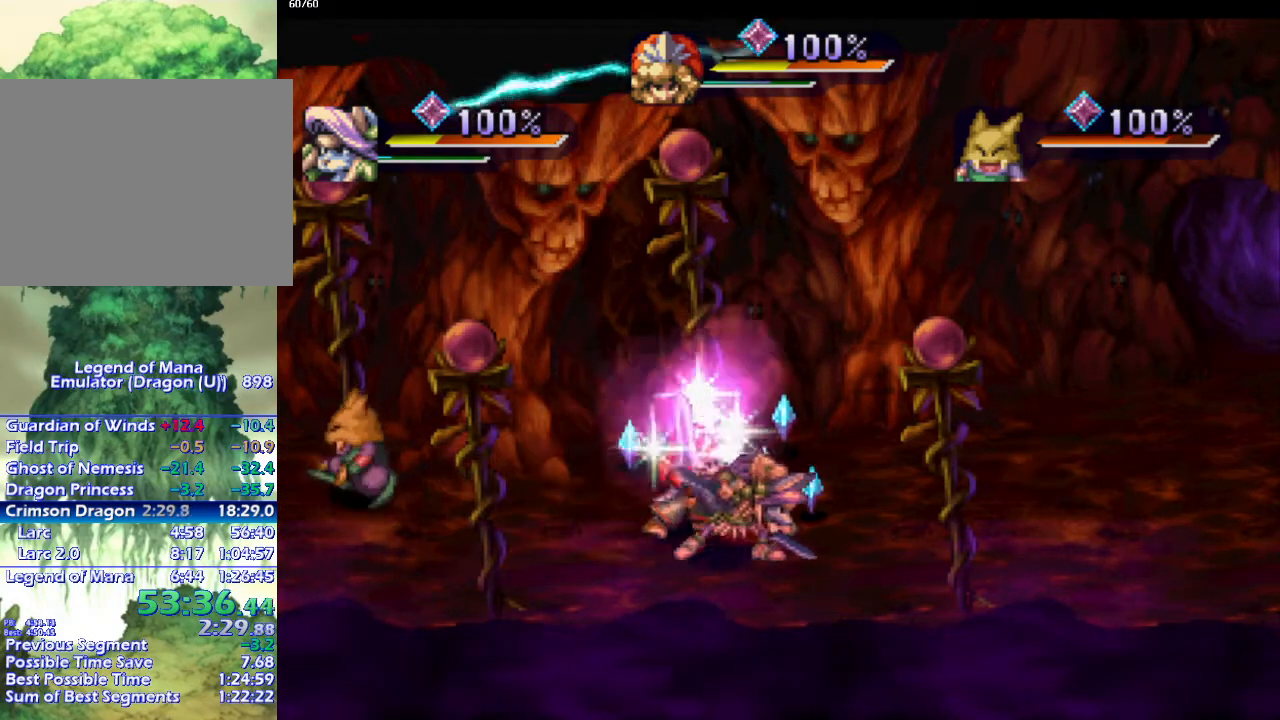
{"buttons": [], "left_stick": "up-right", "right_stick": "center", "events": [[50, "left_stick", "up-left"], [367, "left_stick", "right"], [417, "left_stick", "up-right"]]}
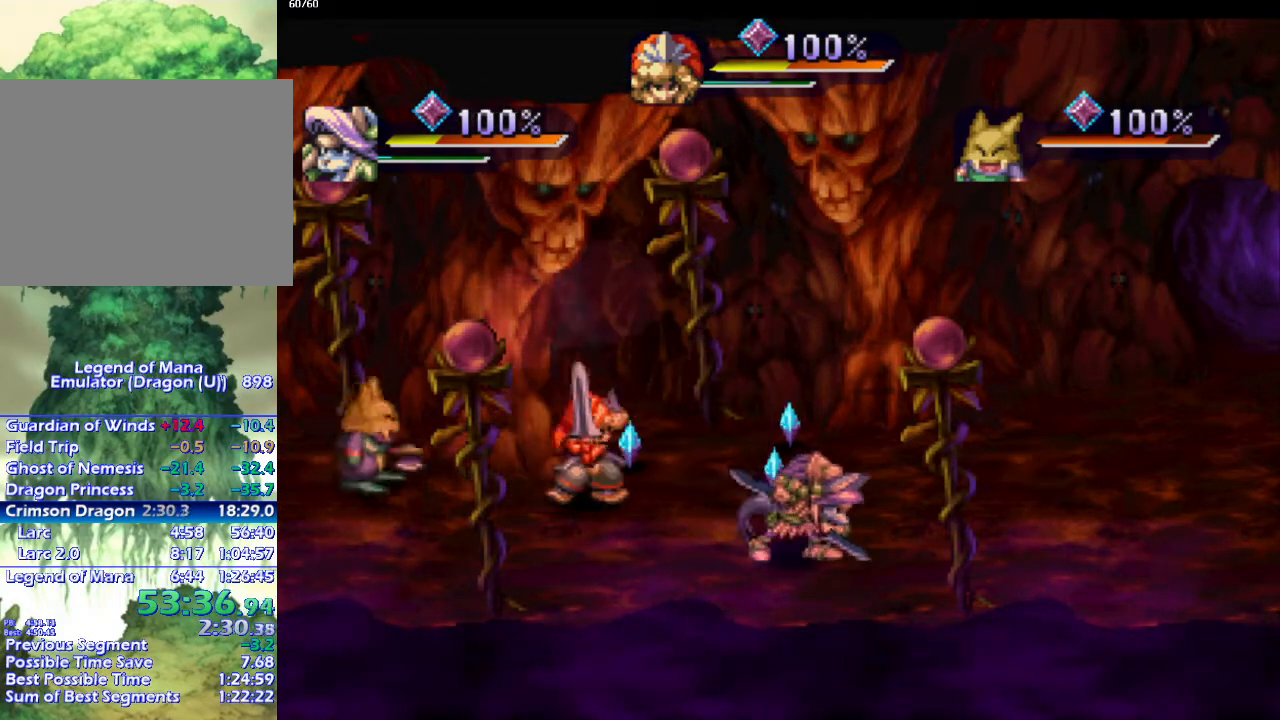
{"buttons": [], "left_stick": "right", "right_stick": "center", "events": [[17, "left_stick", "right"], [217, "left_stick", "up"], [350, "left_stick", "right"]]}
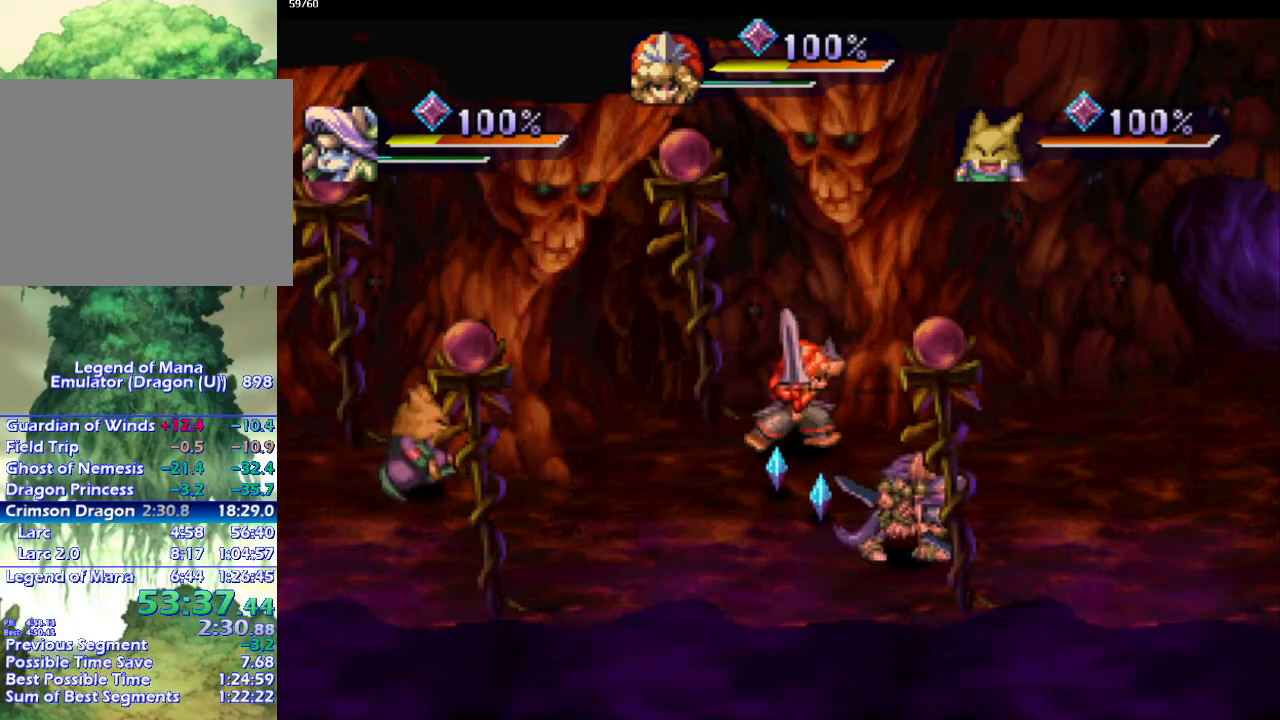
{"buttons": [], "left_stick": "up-right", "right_stick": "center", "events": [[50, "left_stick", "down"], [300, "left_stick", "up-right"]]}
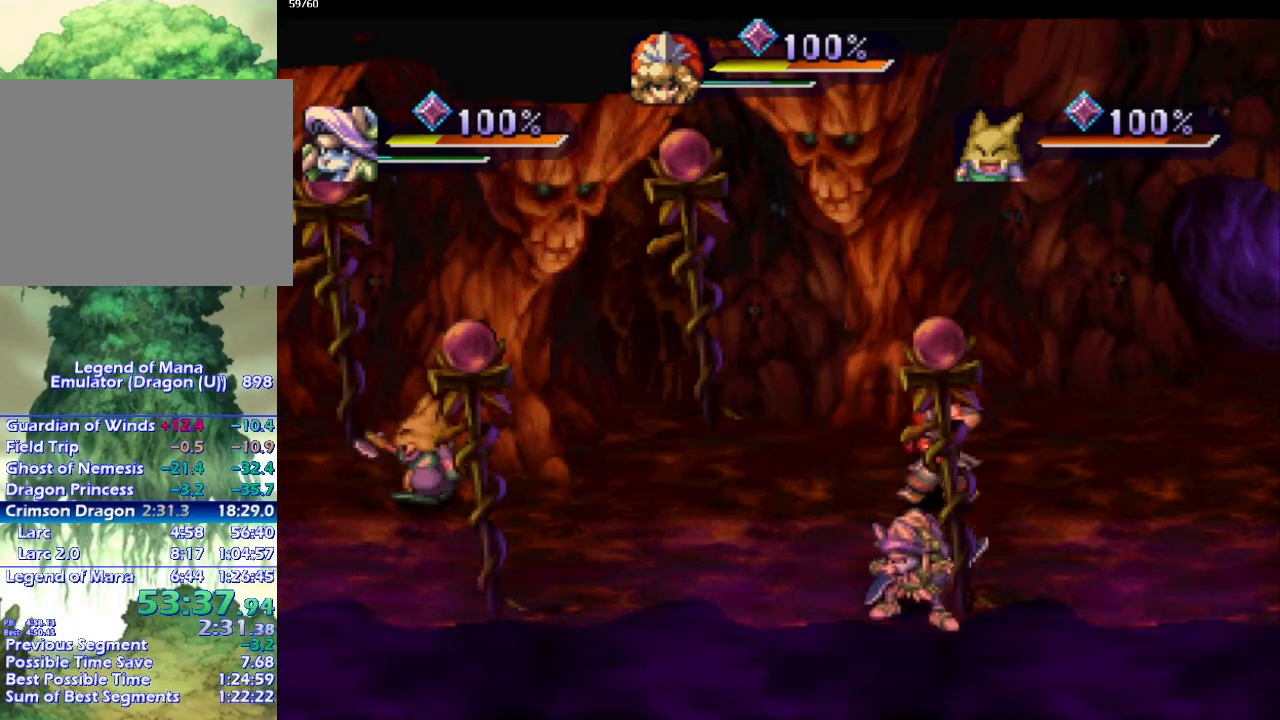
{"buttons": [], "left_stick": "right", "right_stick": "center", "events": [[100, "left_stick", "right"], [333, "left_stick", "up-right"], [467, "left_stick", "right"]]}
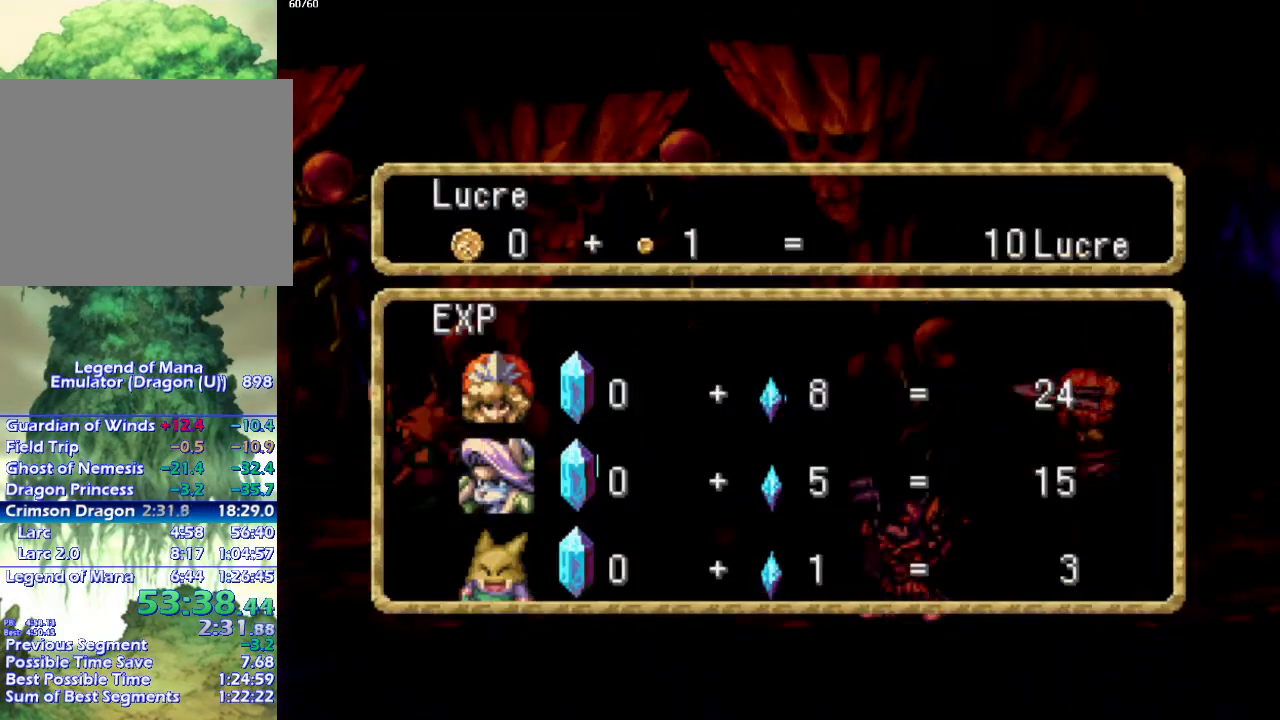
{"buttons": [], "left_stick": "center", "right_stick": "center", "events": [[33, "left_stick", "center"]]}
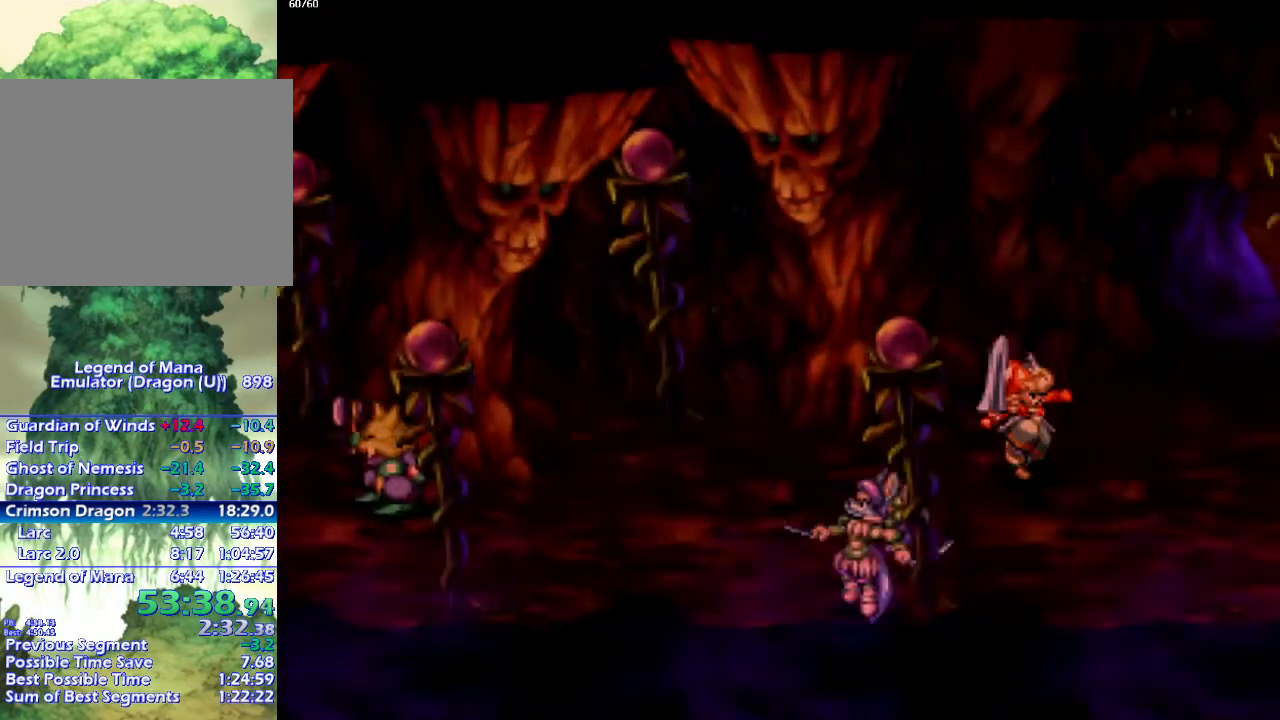
{"buttons": ["CIRCLE"], "left_stick": "up-right", "right_stick": "center", "events": [[250, "left_stick", "up-right"], [333, "CIRCLE", "down"]]}
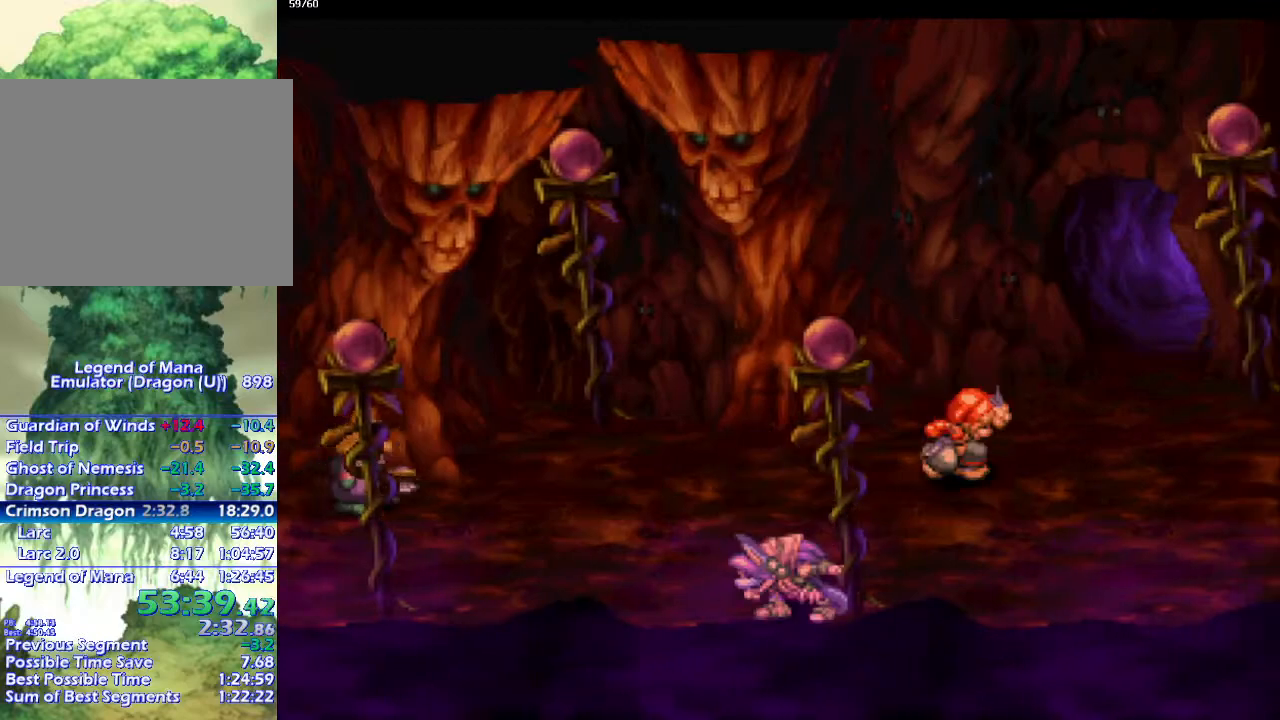
{"buttons": ["CIRCLE"], "left_stick": "up-right", "right_stick": "center", "events": []}
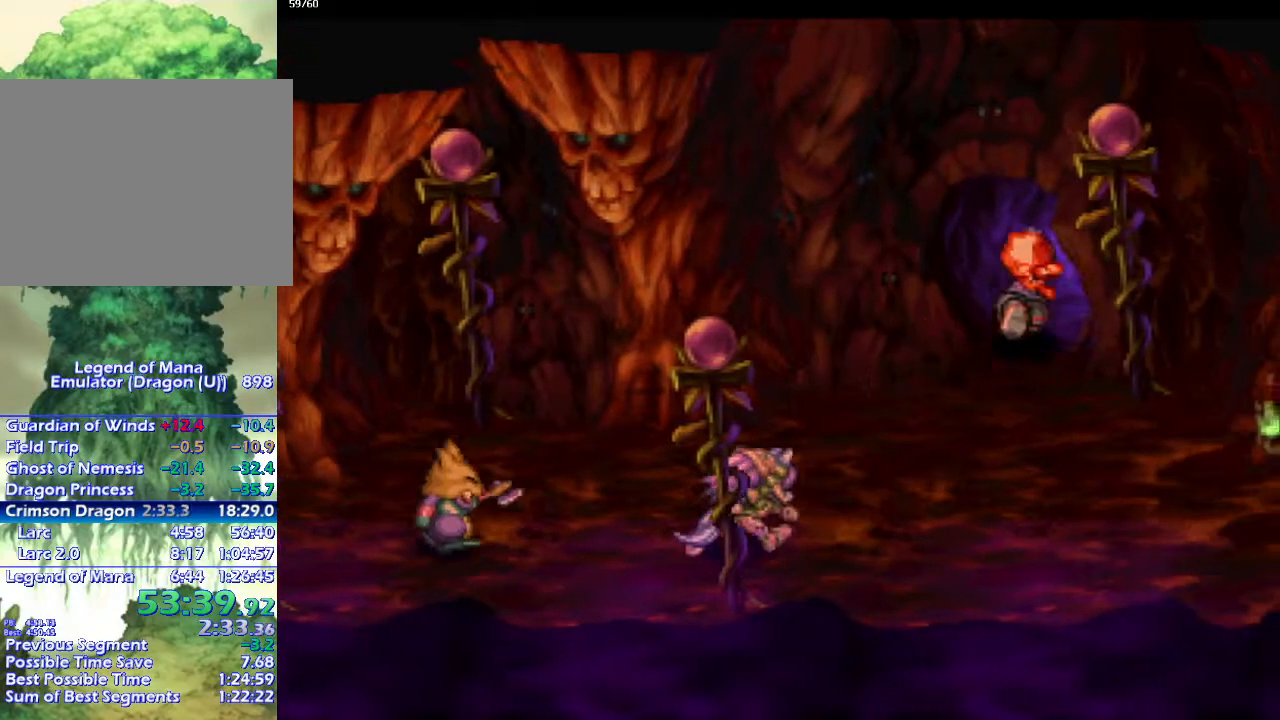
{"buttons": ["CIRCLE"], "left_stick": "center", "right_stick": "center", "events": [[267, "left_stick", "up"], [367, "left_stick", "right"], [483, "left_stick", "center"]]}
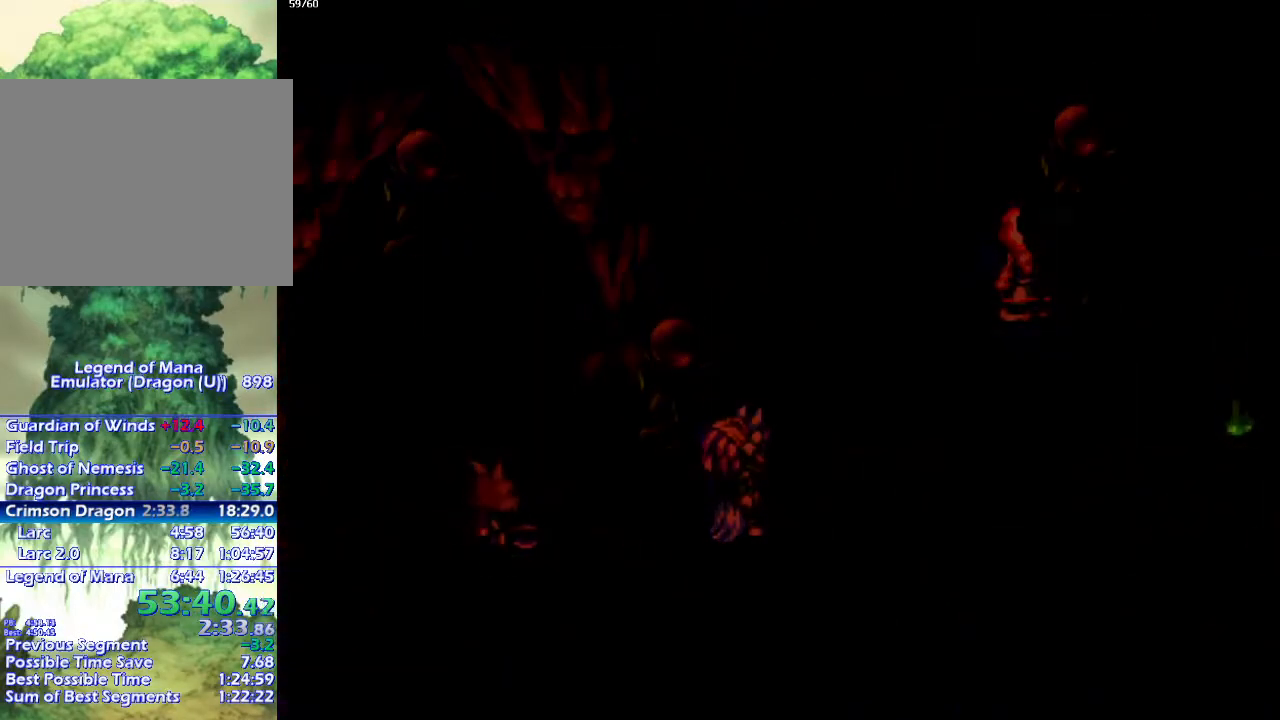
{"buttons": ["CIRCLE"], "left_stick": "center", "right_stick": "center", "events": []}
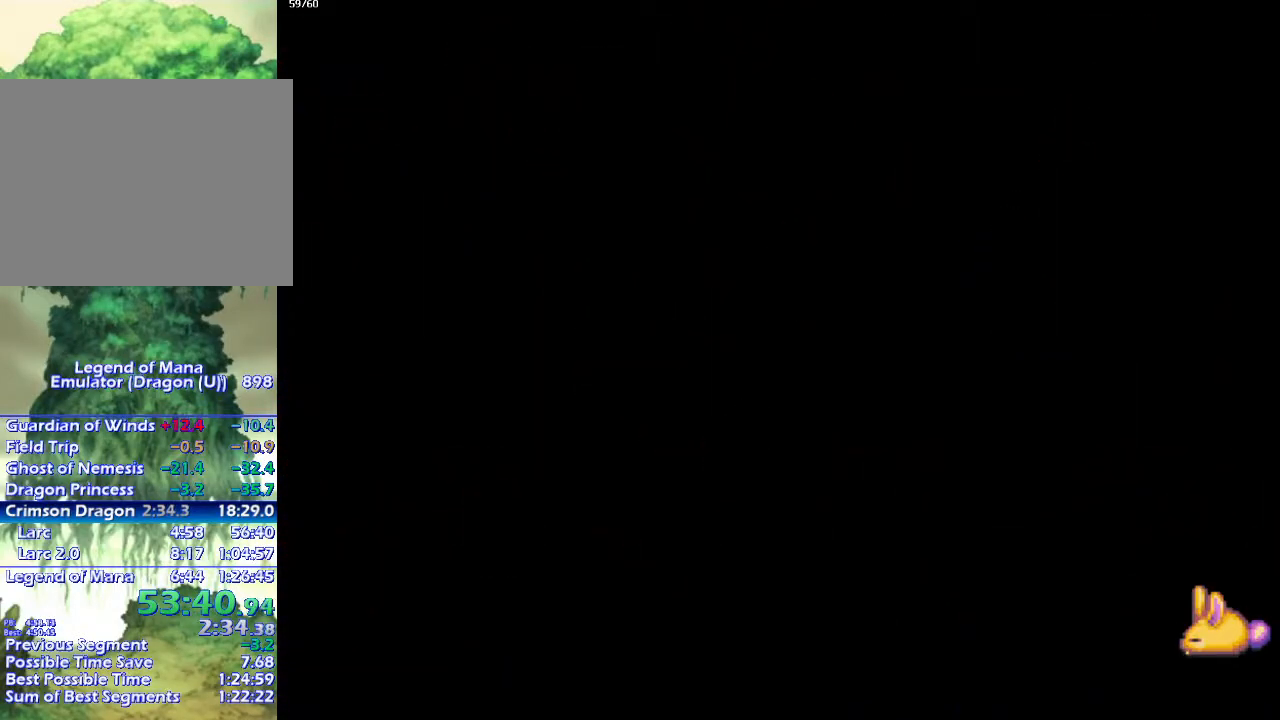
{"buttons": ["CIRCLE"], "left_stick": "right", "right_stick": "center", "events": [[117, "left_stick", "up-right"], [250, "left_stick", "right"]]}
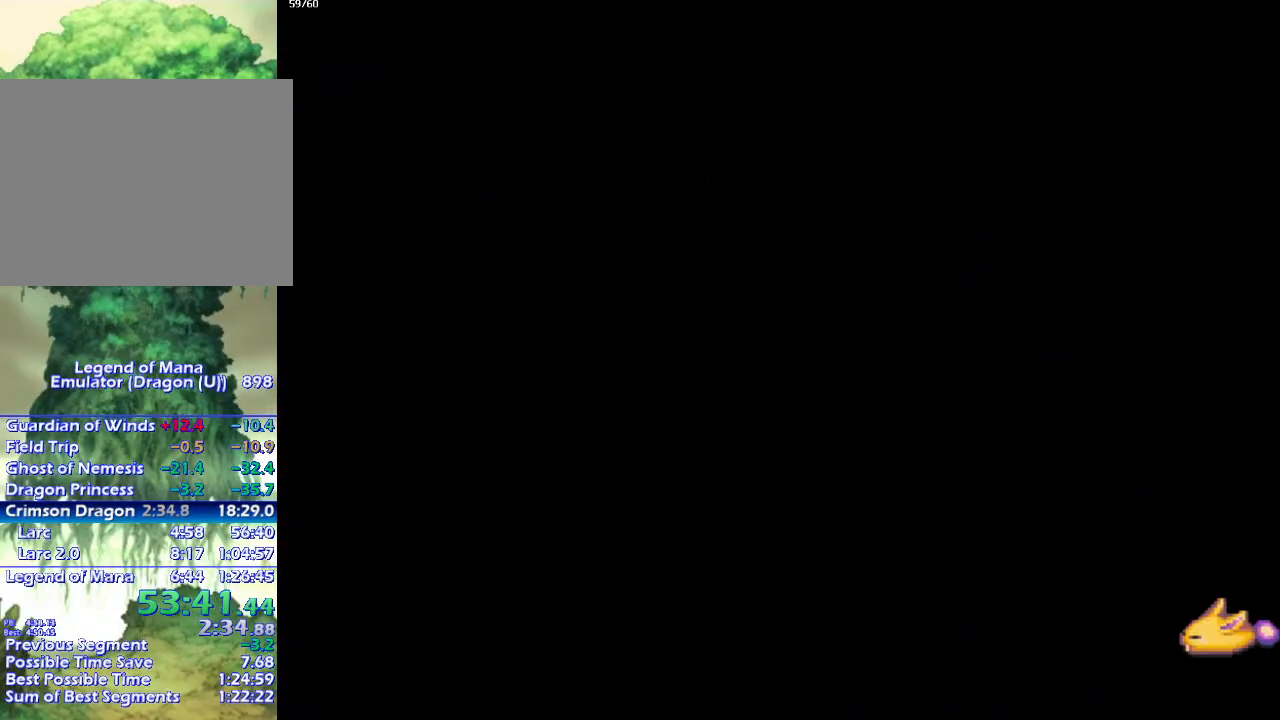
{"buttons": ["CIRCLE"], "left_stick": "right", "right_stick": "center", "events": []}
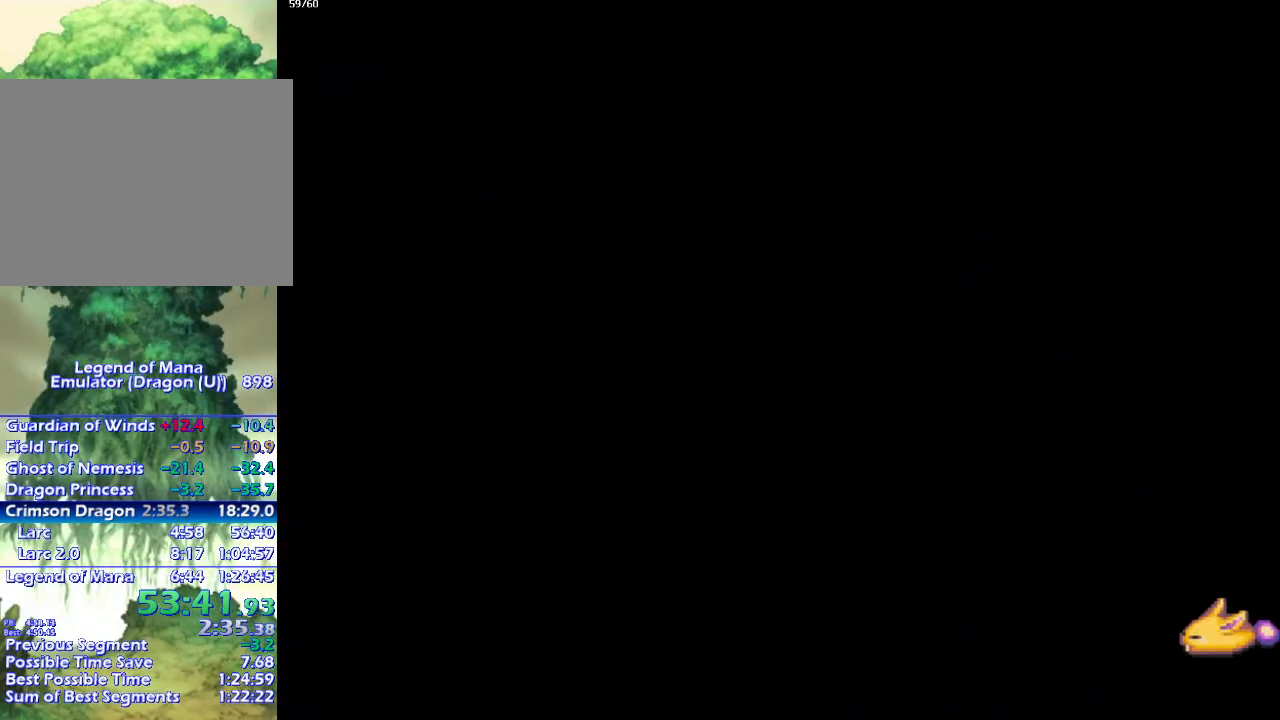
{"buttons": ["CIRCLE"], "left_stick": "right", "right_stick": "center", "events": []}
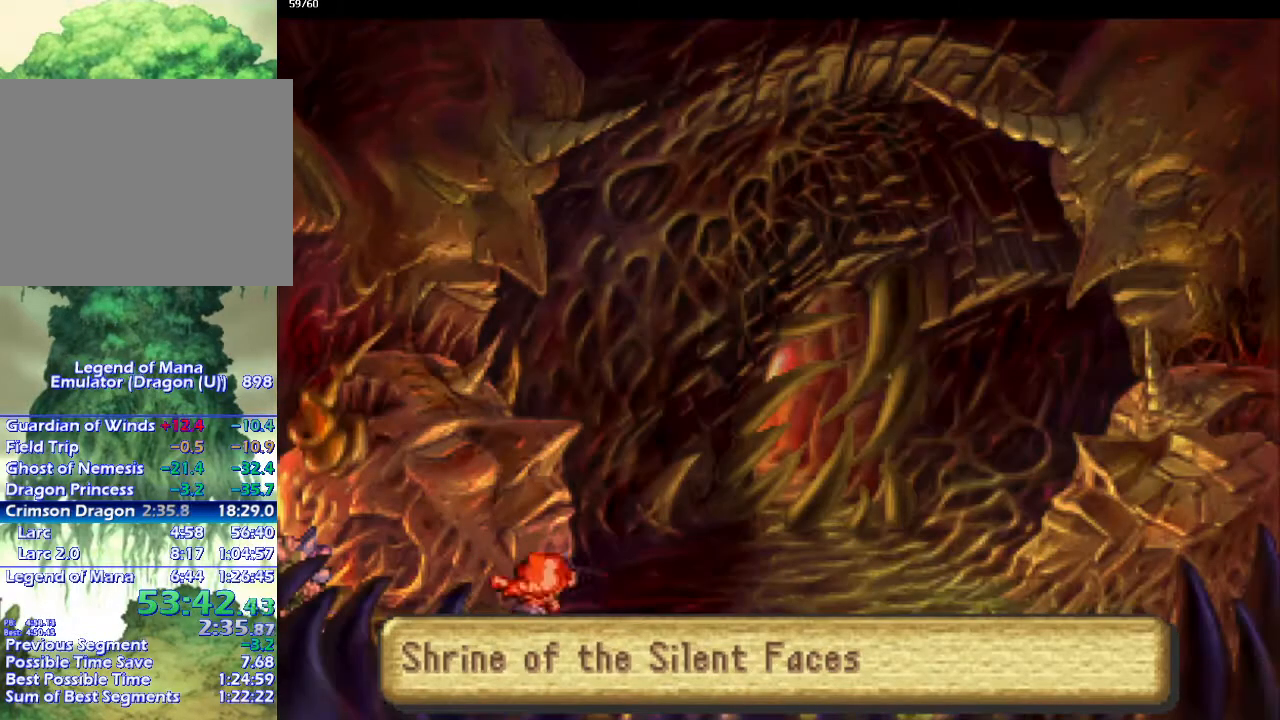
{"buttons": ["CIRCLE"], "left_stick": "up", "right_stick": "center", "events": [[183, "left_stick", "up"], [267, "left_stick", "right"], [333, "left_stick", "up"]]}
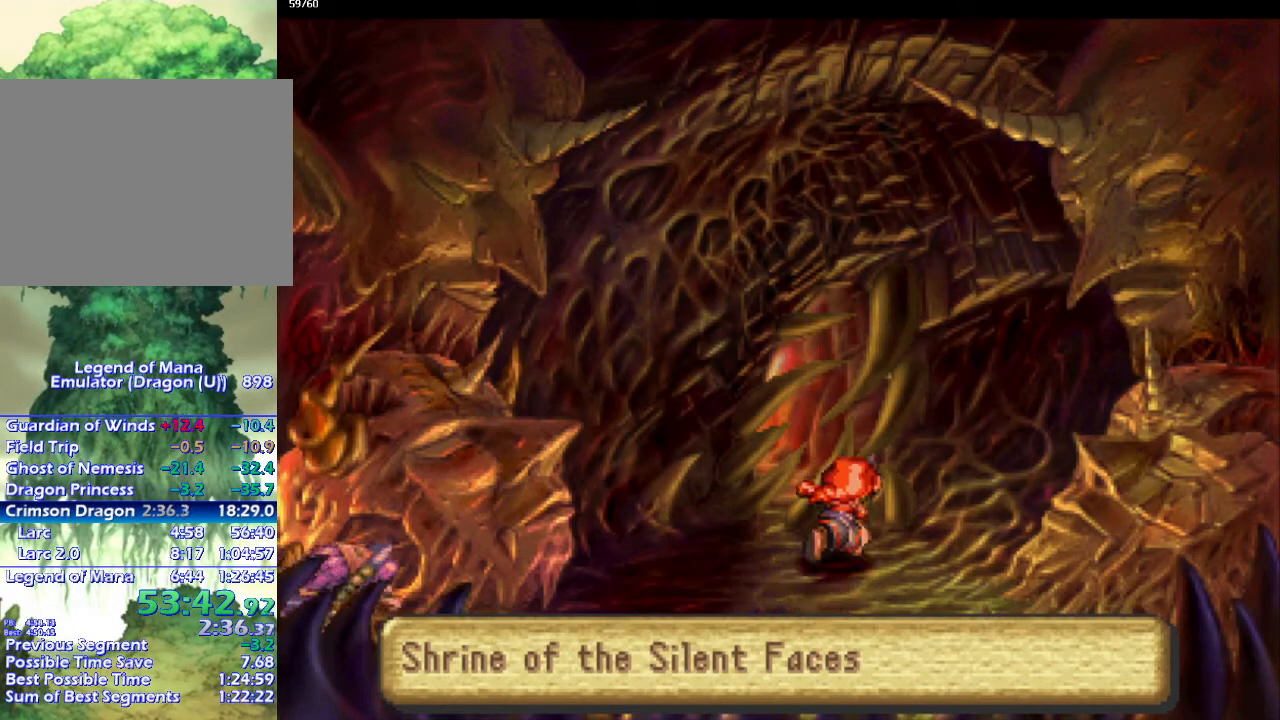
{"buttons": [], "left_stick": "up-right", "right_stick": "center", "events": [[183, "left_stick", "up-right"], [283, "CIRCLE", "up"]]}